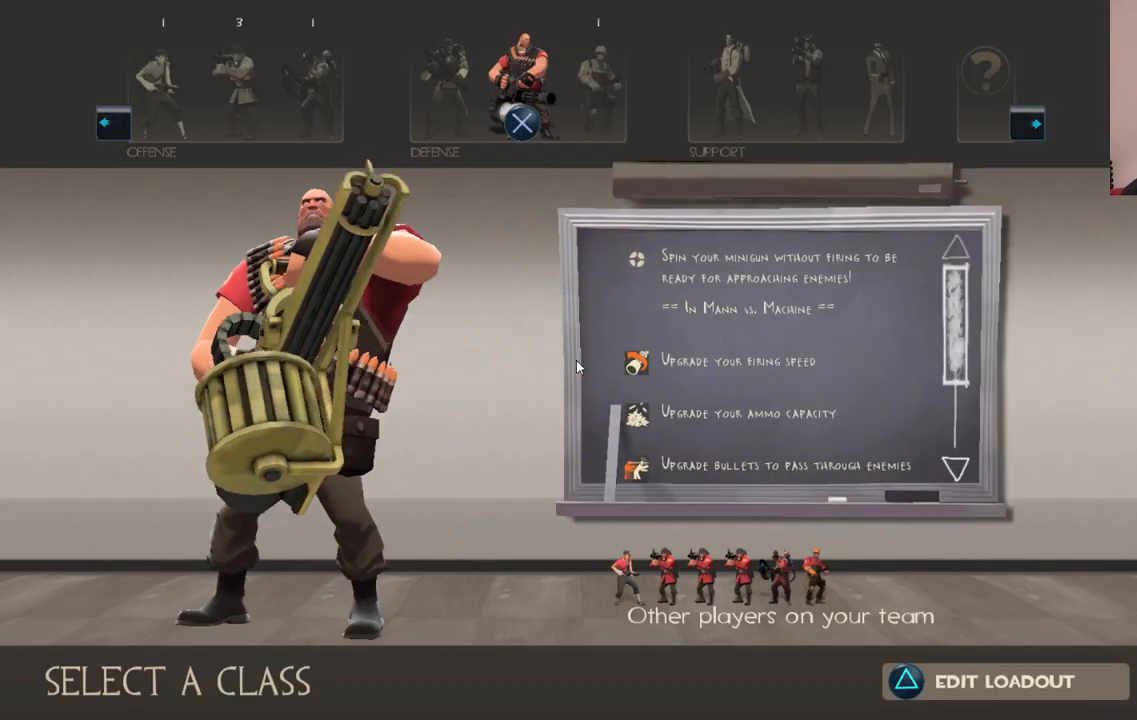
Gameplay with a controller (PlayStation layout); each line is a JSON object with the inputs held at the frame after it. "events" lists button and stick changes between this image and that frame as [ms after this image, input, new state], when the widget could be followed in between.
{"buttons": [], "left_stick": "center", "right_stick": "center", "events": [[250, "DPAD_RIGHT", "down"], [350, "DPAD_RIGHT", "up"]]}
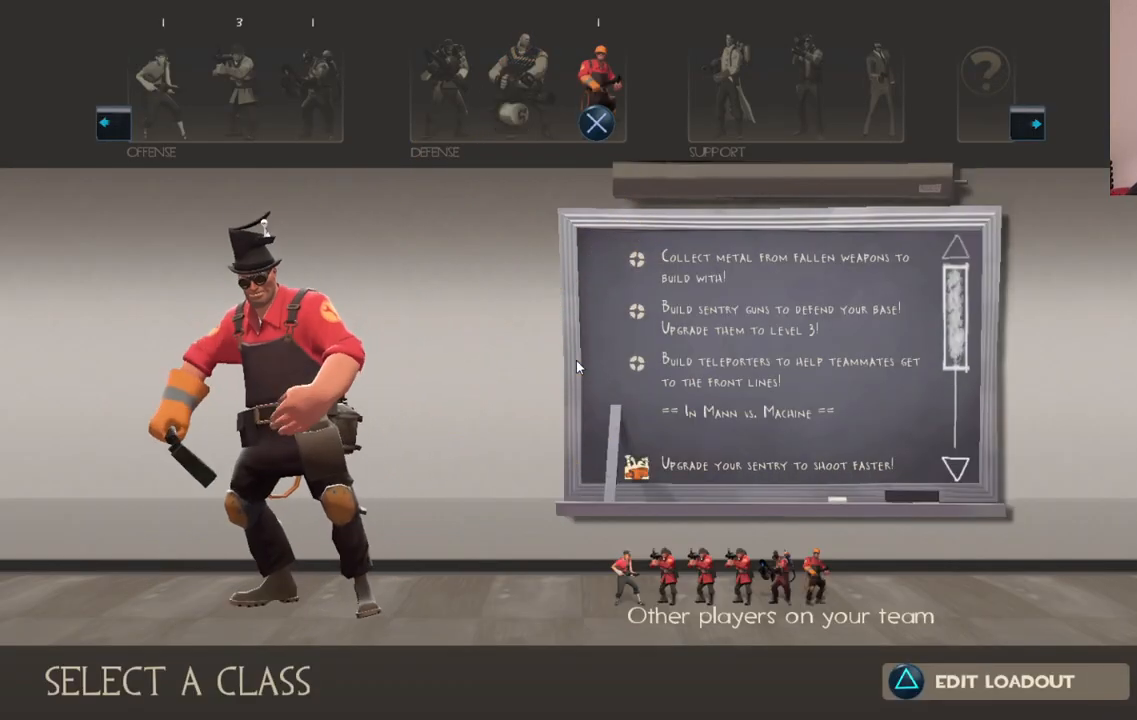
{"buttons": [], "left_stick": "center", "right_stick": "center", "events": [[117, "CROSS", "down"], [233, "CROSS", "up"]]}
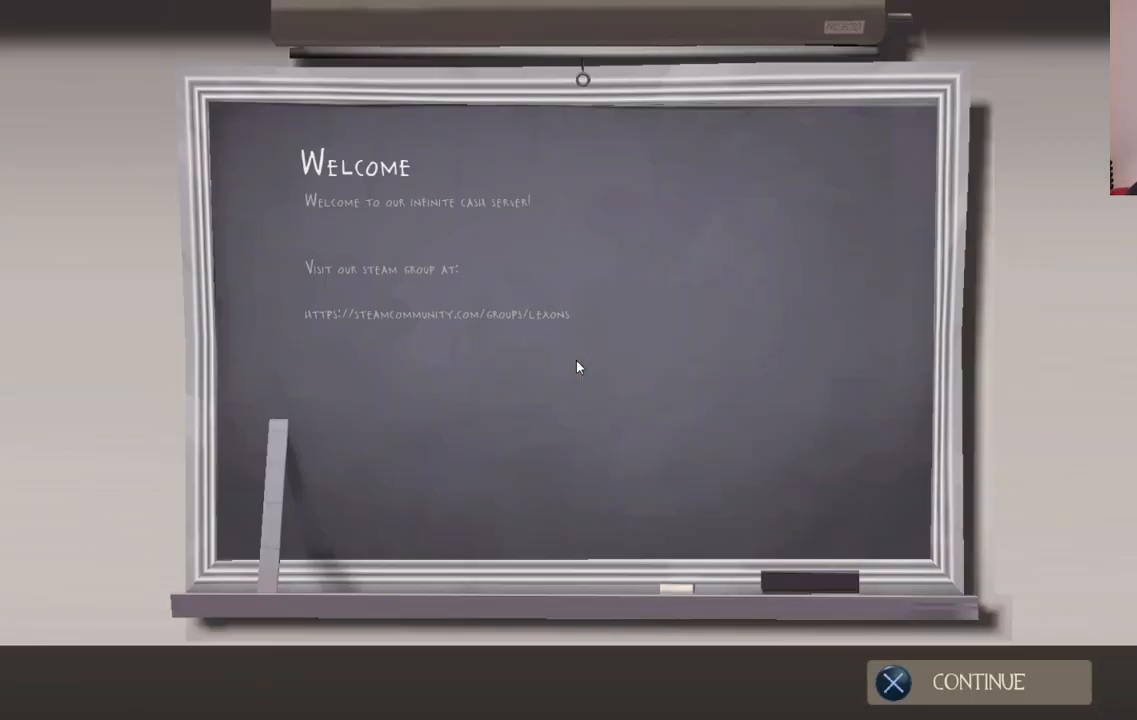
{"buttons": [], "left_stick": "center", "right_stick": "center", "events": []}
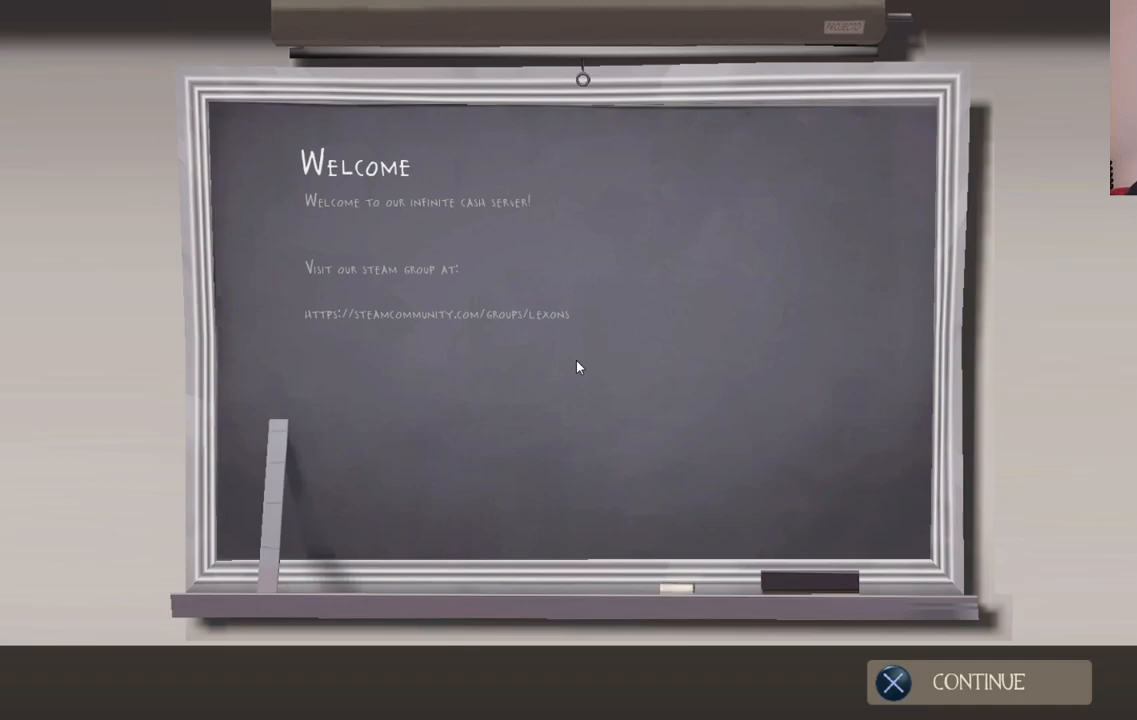
{"buttons": [], "left_stick": "center", "right_stick": "center", "events": [[150, "CROSS", "down"], [267, "CROSS", "up"]]}
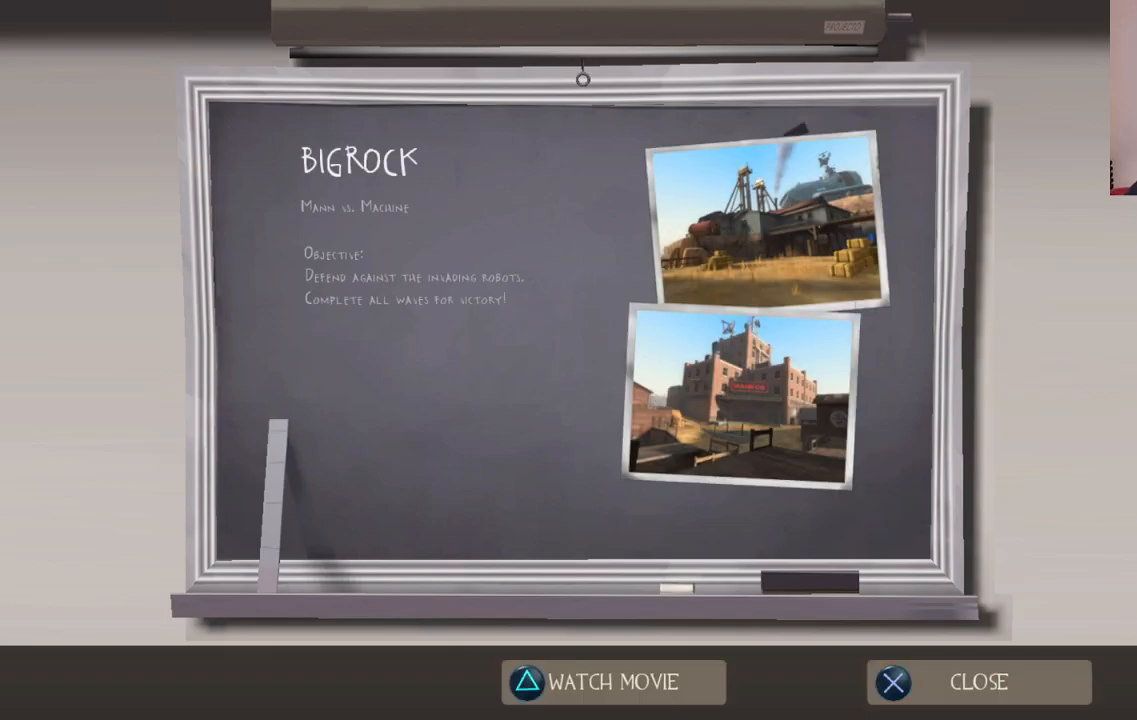
{"buttons": [], "left_stick": "center", "right_stick": "center", "events": [[283, "CROSS", "down"], [400, "CROSS", "up"]]}
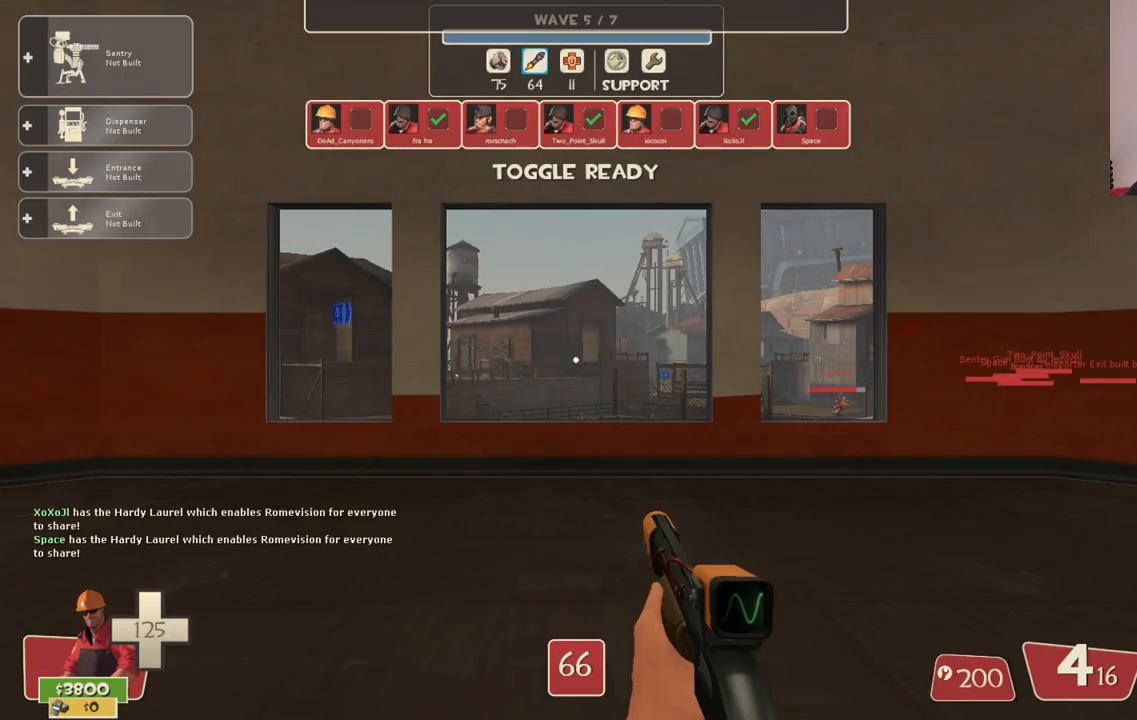
{"buttons": [], "left_stick": "center", "right_stick": "center", "events": []}
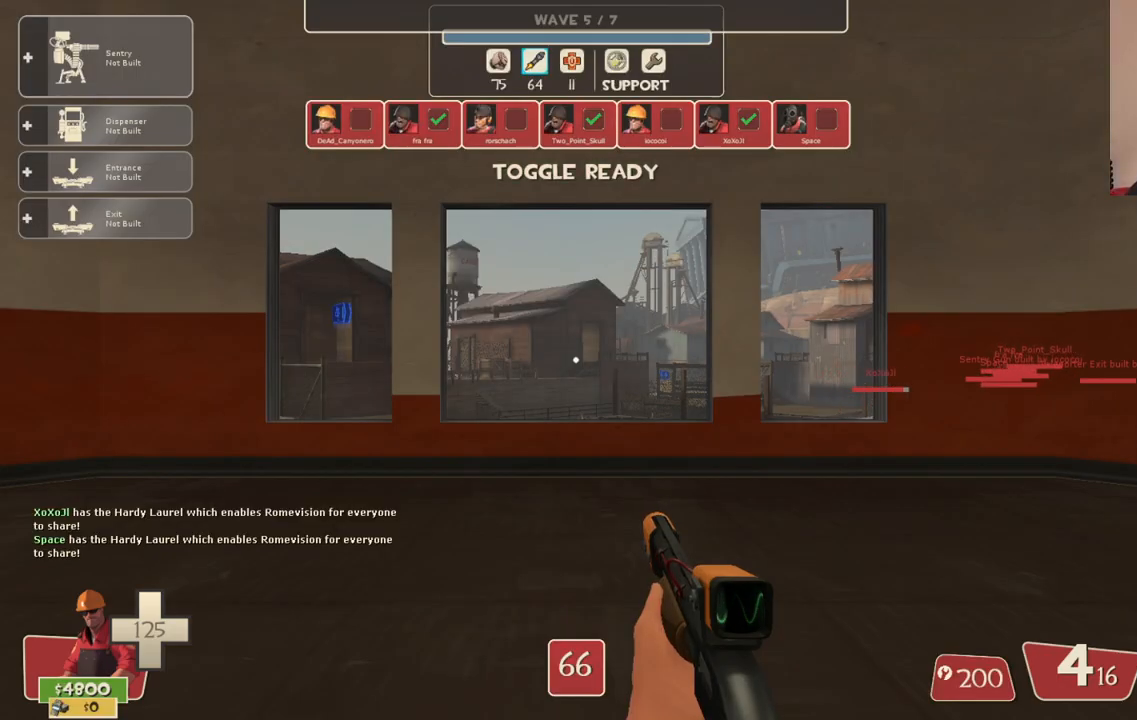
{"buttons": [], "left_stick": "center", "right_stick": "center", "events": []}
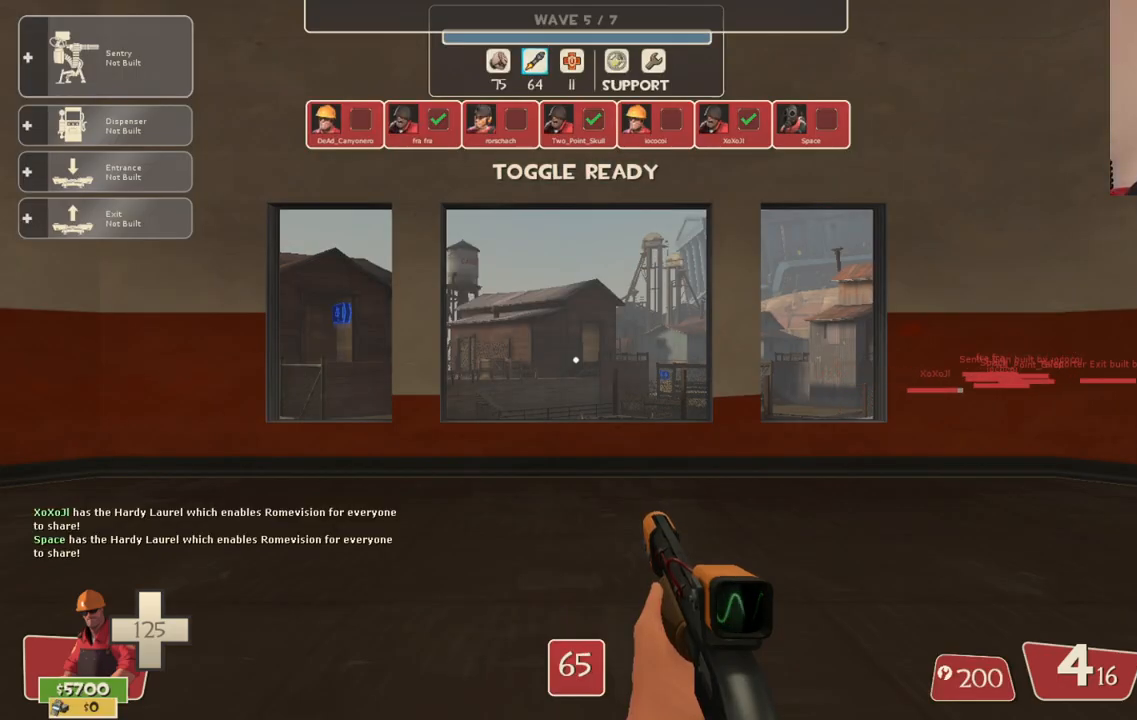
{"buttons": [], "left_stick": "center", "right_stick": "center", "events": [[117, "right_stick", "right"], [267, "right_stick", "center"], [350, "DPAD_LEFT", "down"], [433, "DPAD_LEFT", "up"]]}
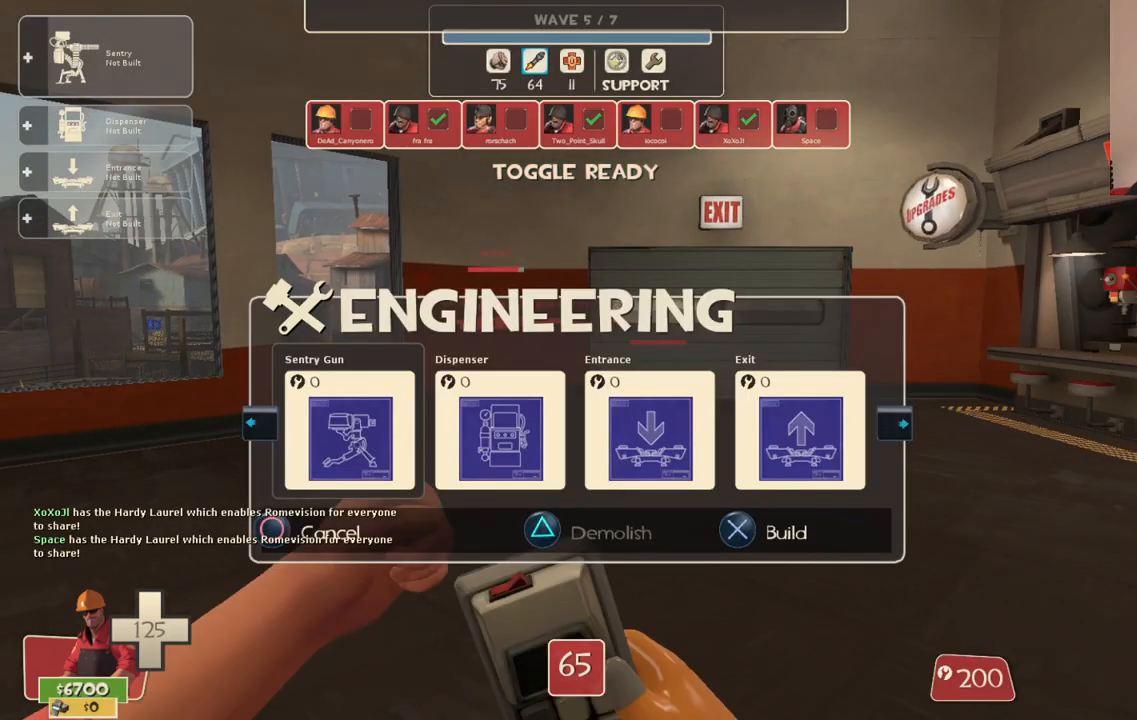
{"buttons": [], "left_stick": "up-right", "right_stick": "center", "events": [[167, "left_stick", "up-right"], [250, "R2", "down"], [400, "R2", "up"]]}
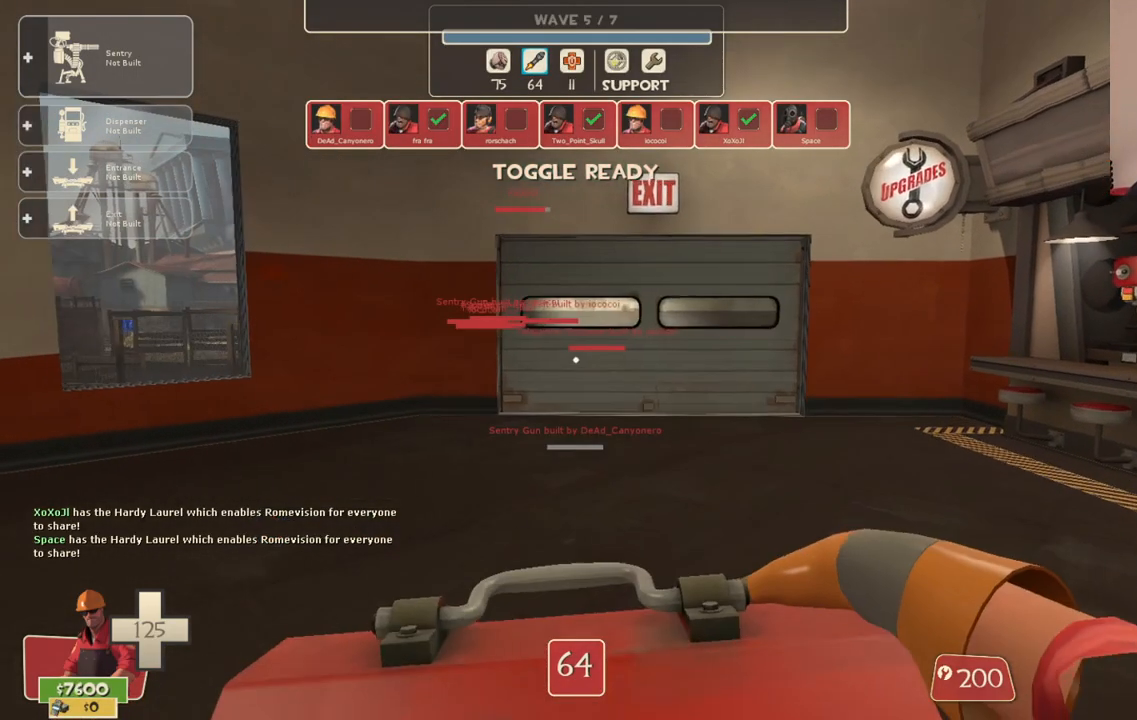
{"buttons": [], "left_stick": "up", "right_stick": "center", "events": [[17, "left_stick", "up"]]}
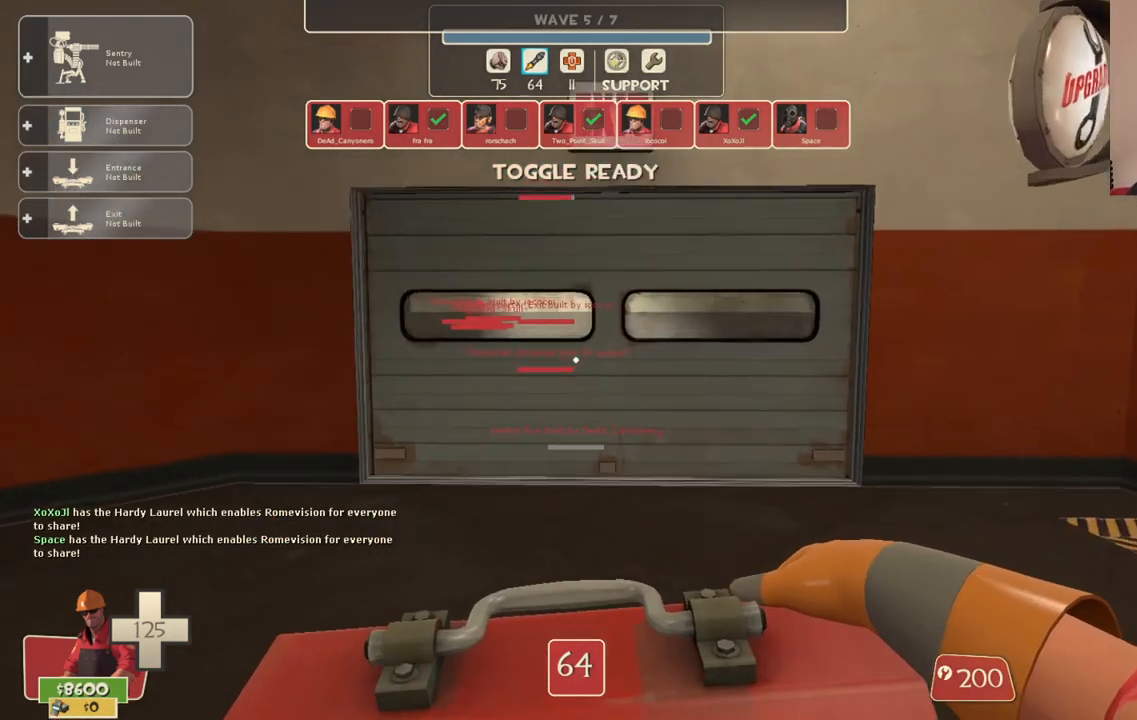
{"buttons": [], "left_stick": "up", "right_stick": "center", "events": [[83, "left_stick", "right"], [117, "right_stick", "right"], [317, "right_stick", "center"], [333, "left_stick", "up"]]}
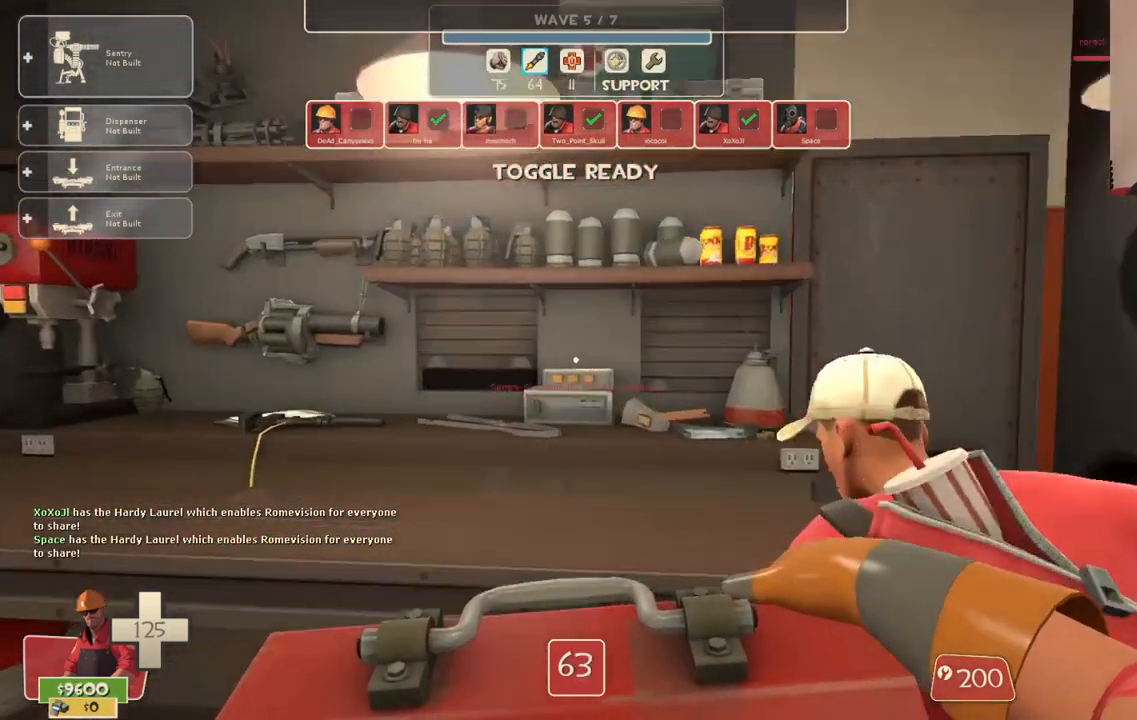
{"buttons": [], "left_stick": "center", "right_stick": "up-right", "events": [[267, "left_stick", "center"], [333, "right_stick", "up-right"]]}
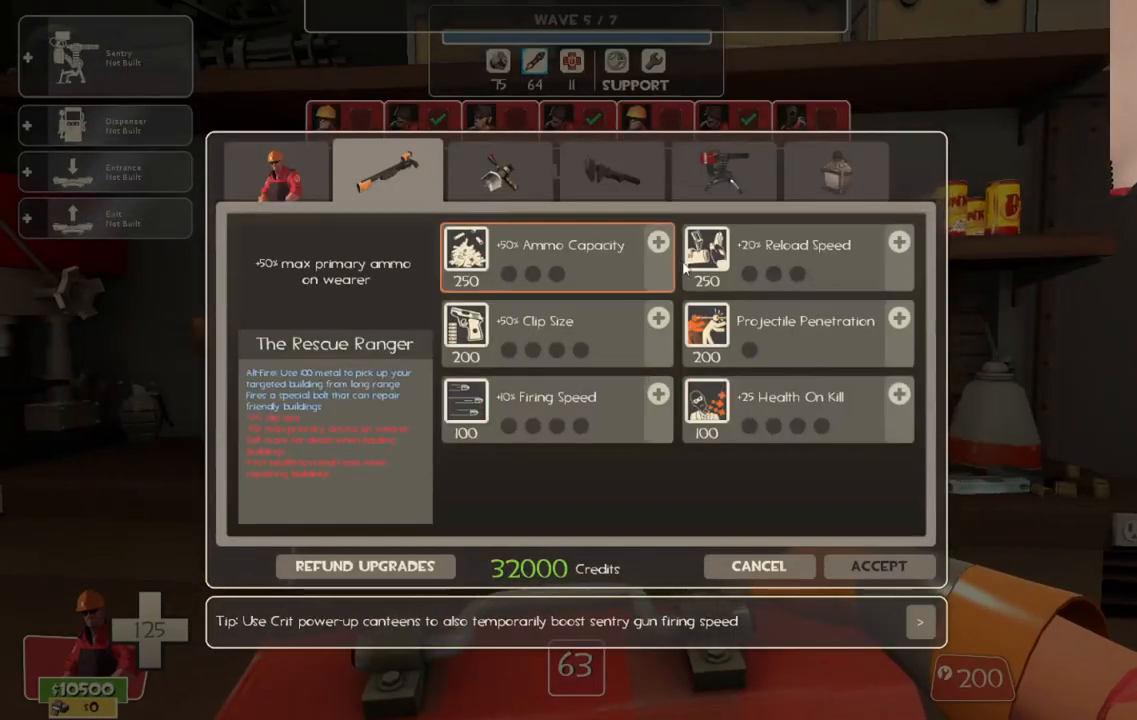
{"buttons": [], "left_stick": "center", "right_stick": "center", "events": [[217, "right_stick", "center"], [367, "right_stick", "right"], [450, "right_stick", "center"]]}
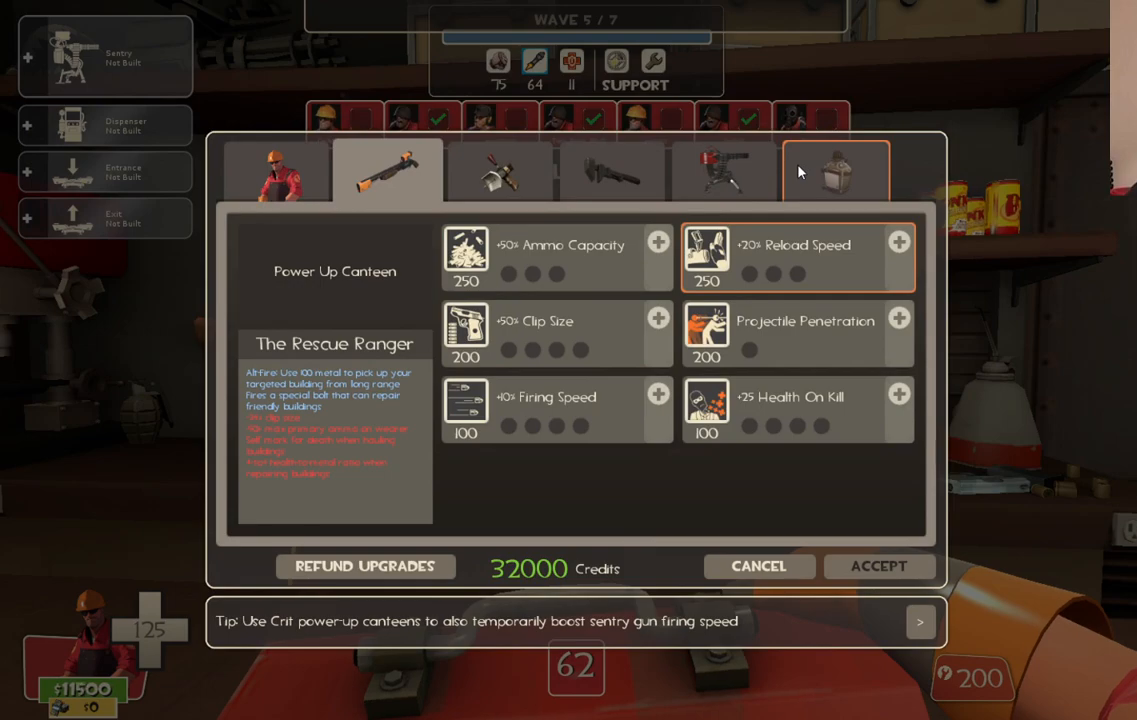
{"buttons": [], "left_stick": "center", "right_stick": "center", "events": [[17, "R2", "down"], [167, "R2", "up"], [200, "right_stick", "down-left"], [400, "right_stick", "center"]]}